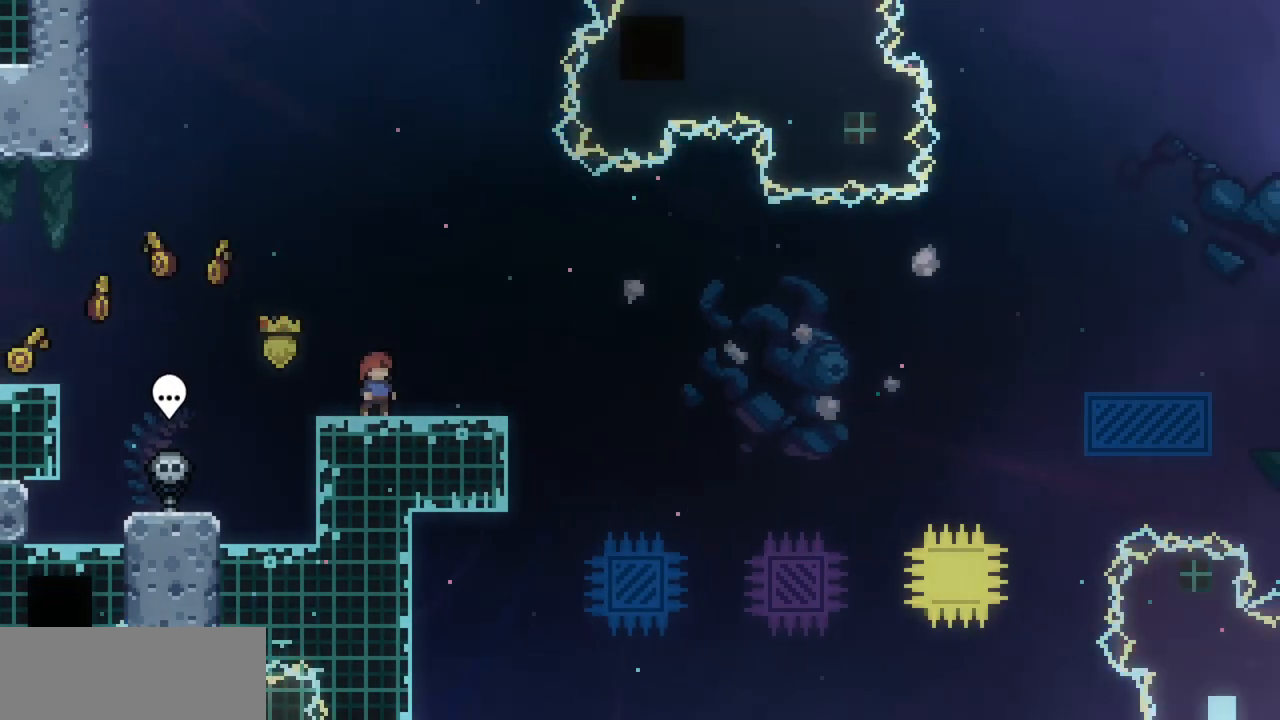
Gameplay with keyboard; each line is a JSON object with the keys held at the frame after it. "events" lists presses ("down") and releases ("up") of "c", "down", "escape", "left", "return", "right", "up", "x" and "z" between this image and that frame as [ms after this image, input, new state], when the widget could be followed in between. No other keys are recorded. Mouse input is not recorded.
{"keys": [], "events": []}
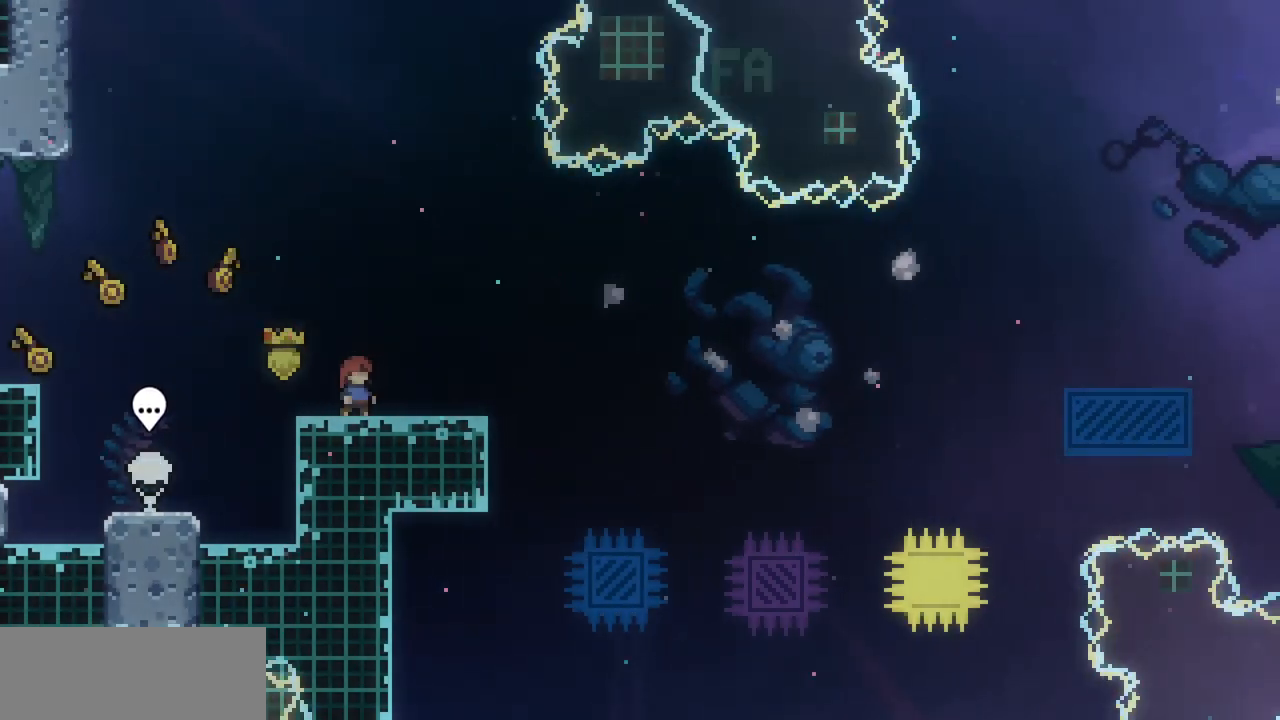
{"keys": [], "events": []}
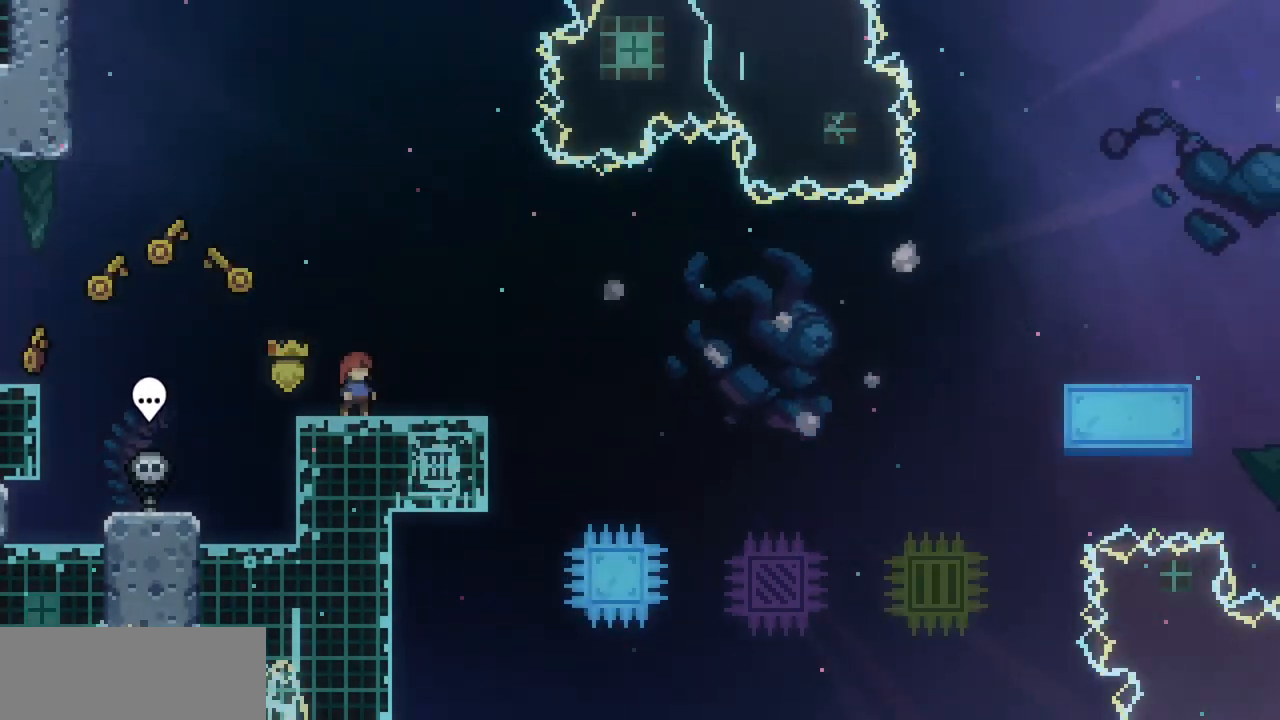
{"keys": [], "events": []}
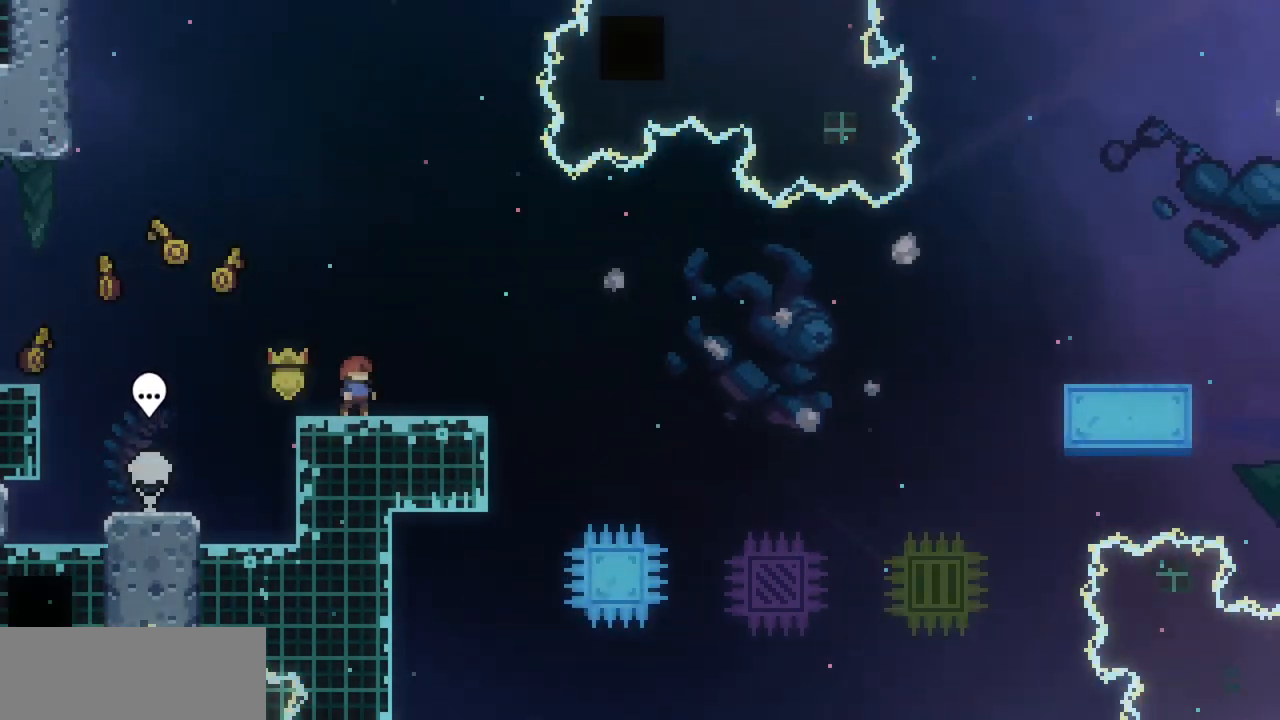
{"keys": [], "events": []}
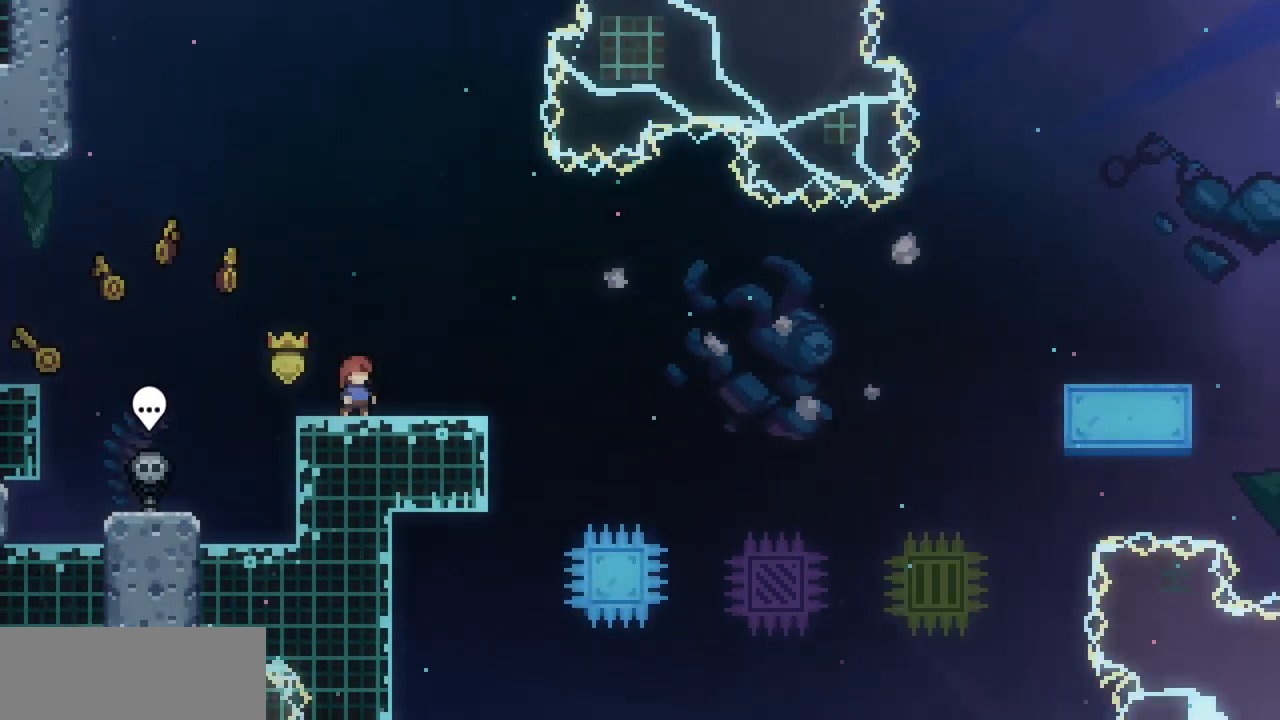
{"keys": [], "events": [[233, "right", "down"], [300, "right", "up"]]}
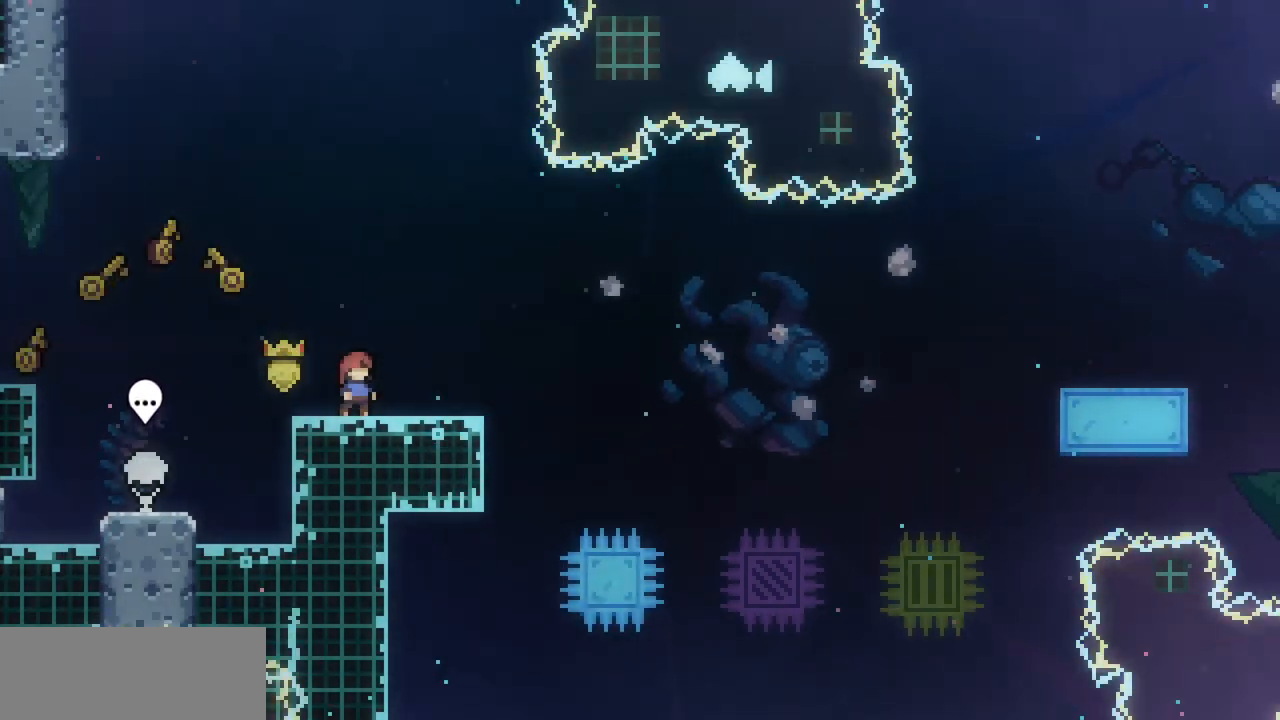
{"keys": ["x"], "events": [[67, "down", "down"], [67, "x", "down"], [267, "x", "up"], [300, "down", "up"], [433, "right", "down"], [433, "x", "down"], [500, "right", "up"]]}
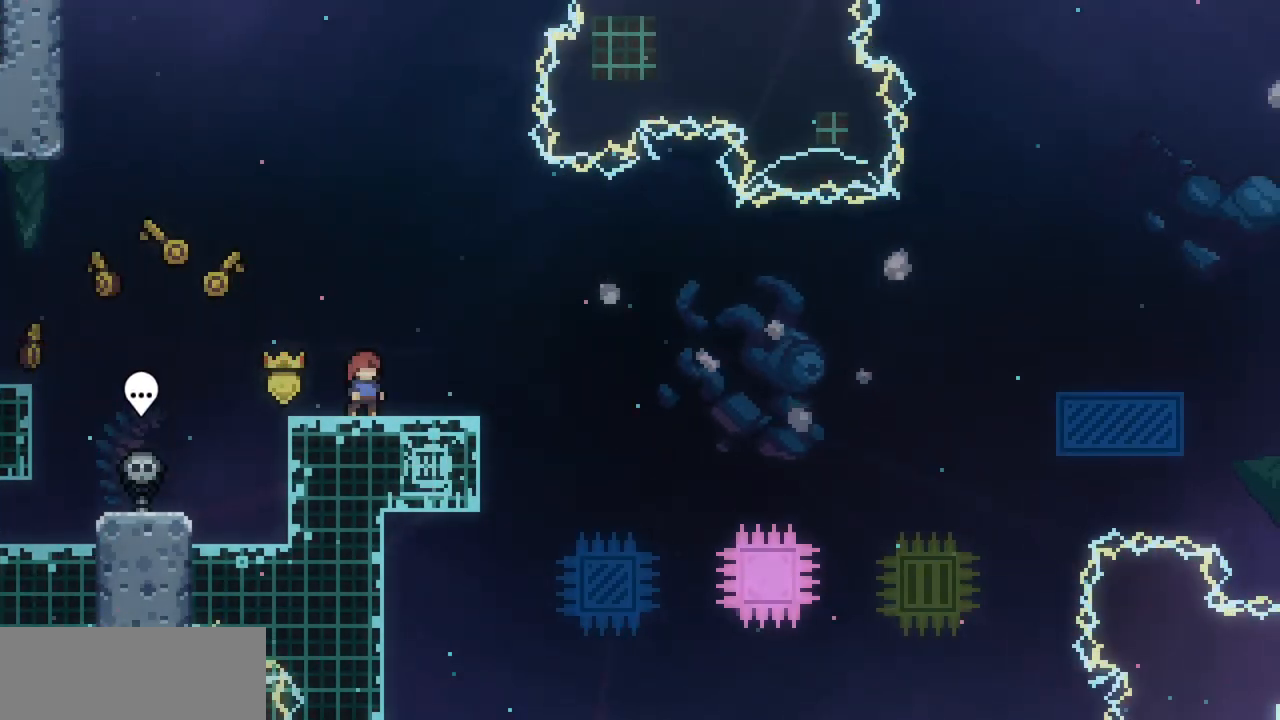
{"keys": ["down", "right", "x"], "events": [[133, "x", "up"], [233, "down", "down"], [267, "right", "down"], [267, "x", "down"]]}
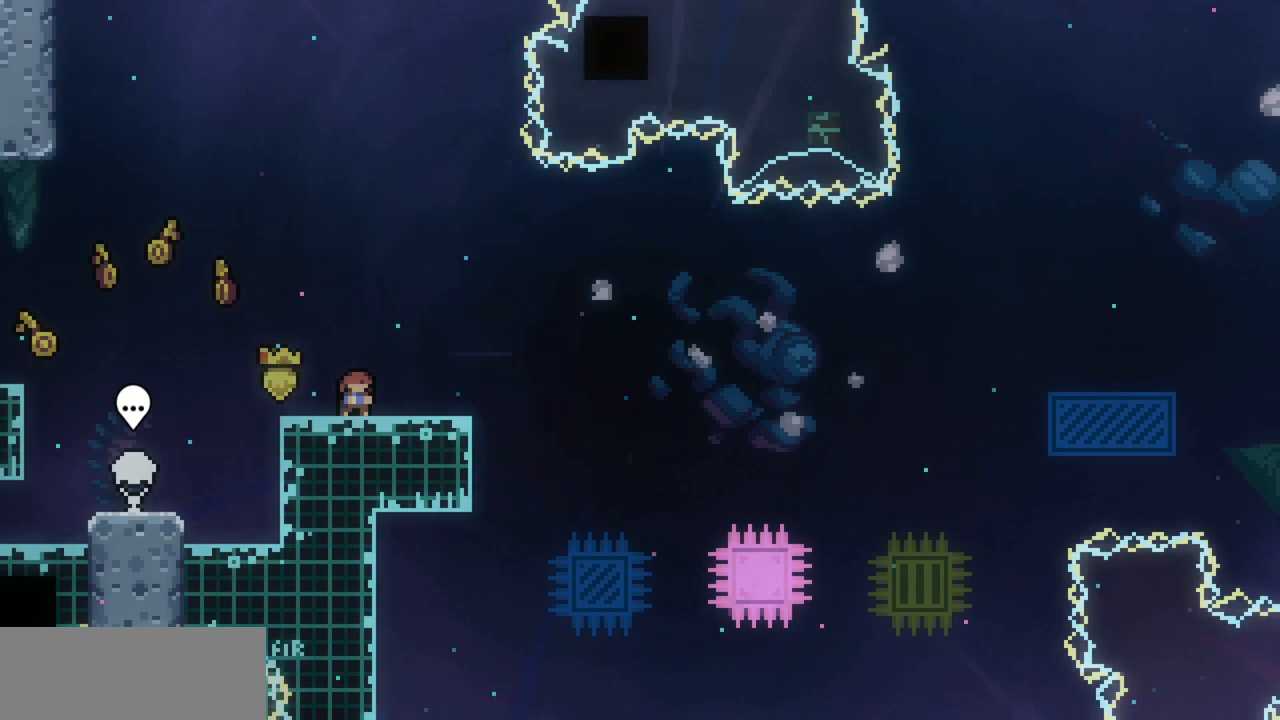
{"keys": ["down", "right", "x"], "events": []}
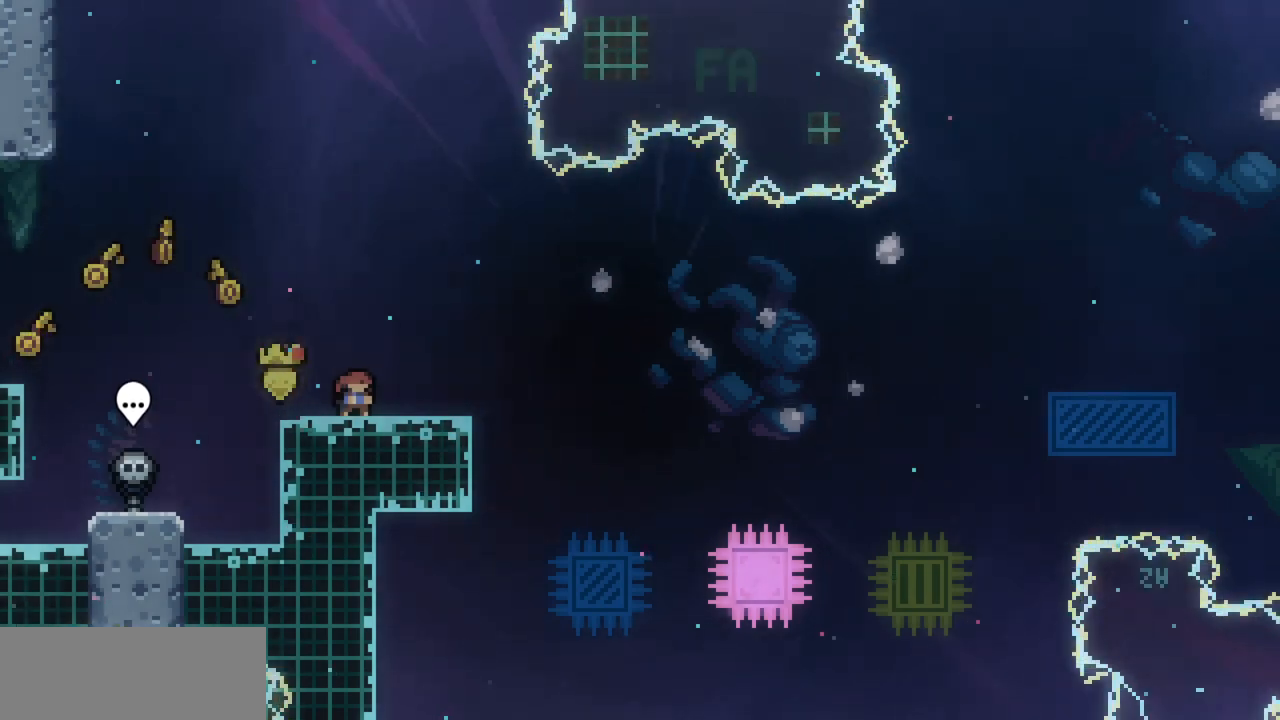
{"keys": ["down", "right", "x"], "events": []}
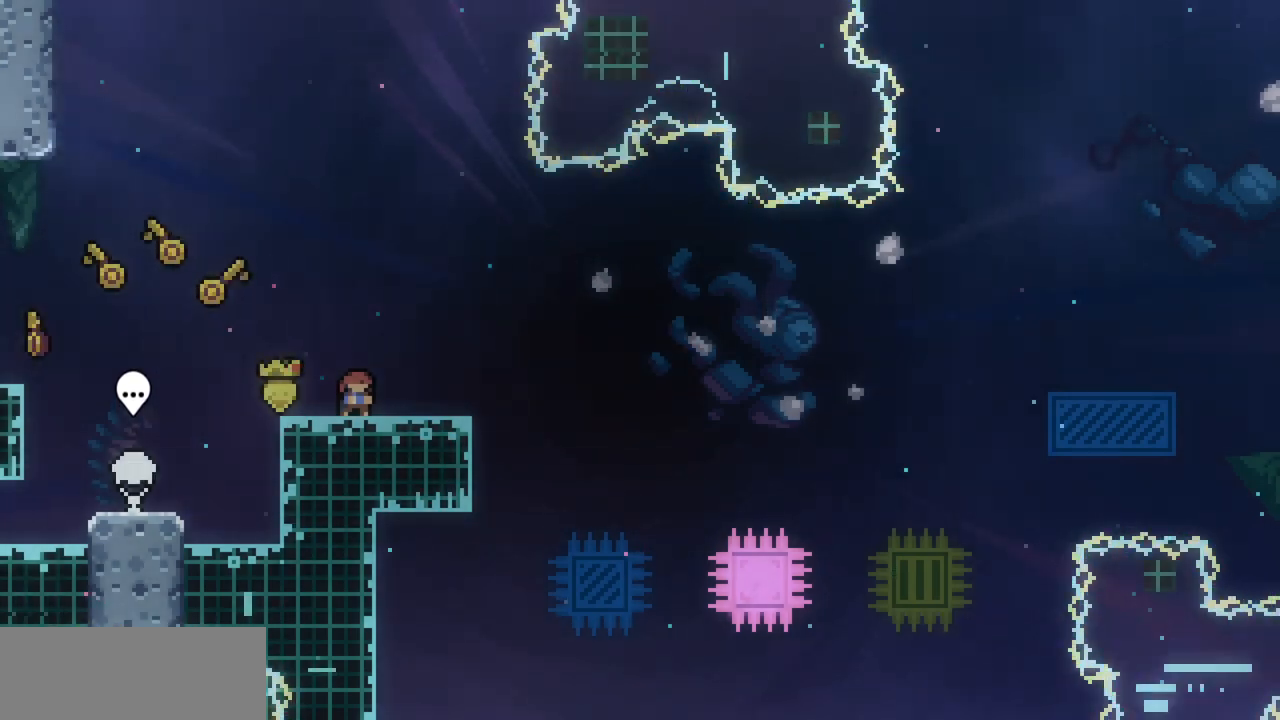
{"keys": ["down", "right", "x"], "events": []}
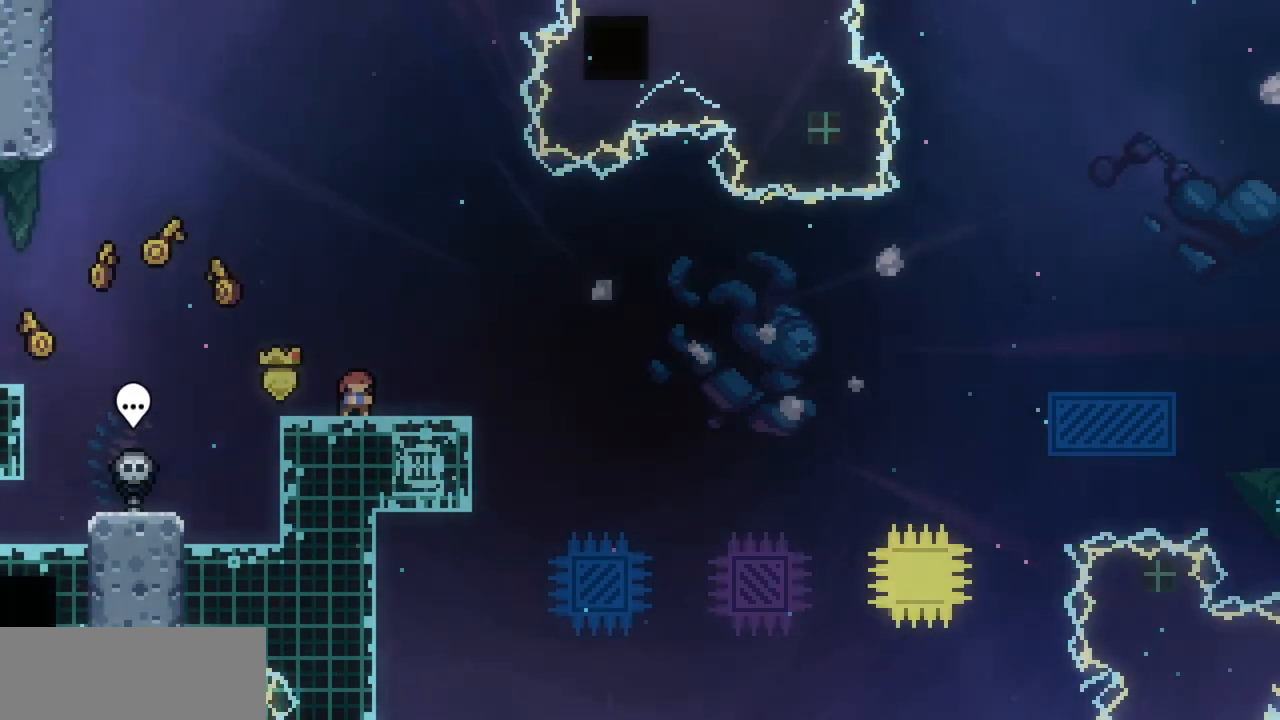
{"keys": ["down", "right", "x"], "events": []}
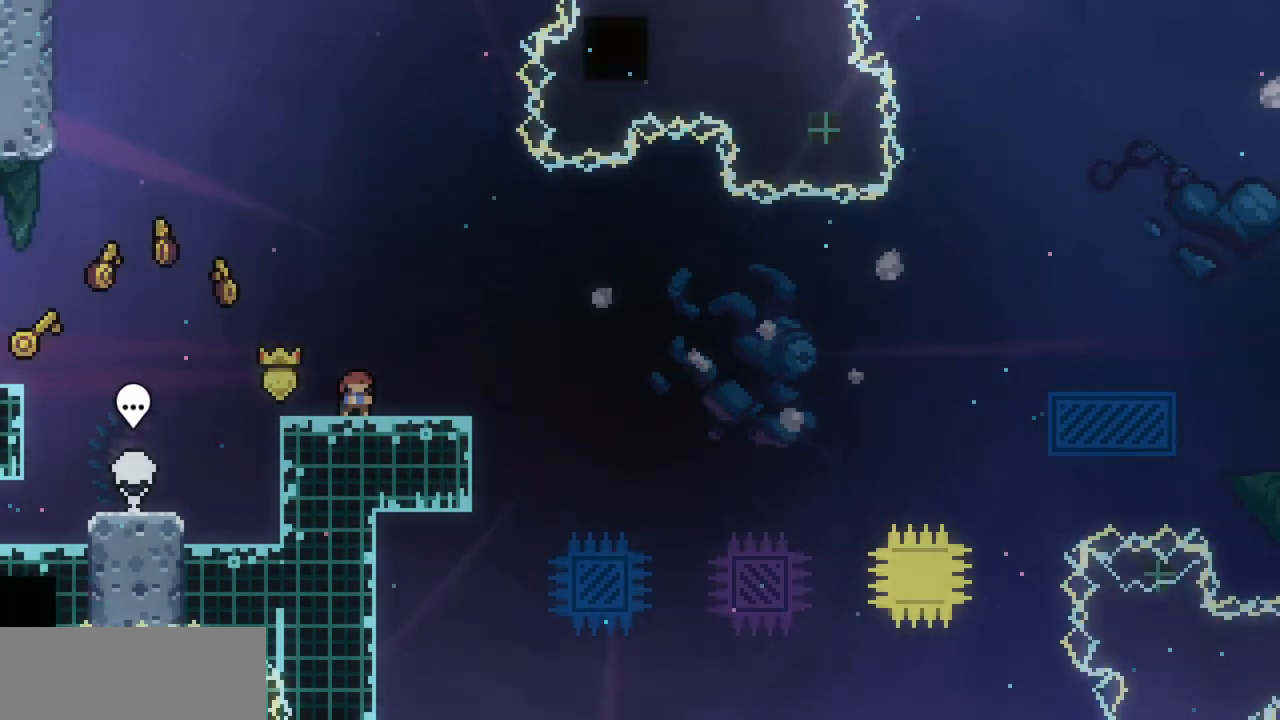
{"keys": ["c", "down", "right", "x"], "events": [[433, "c", "down"]]}
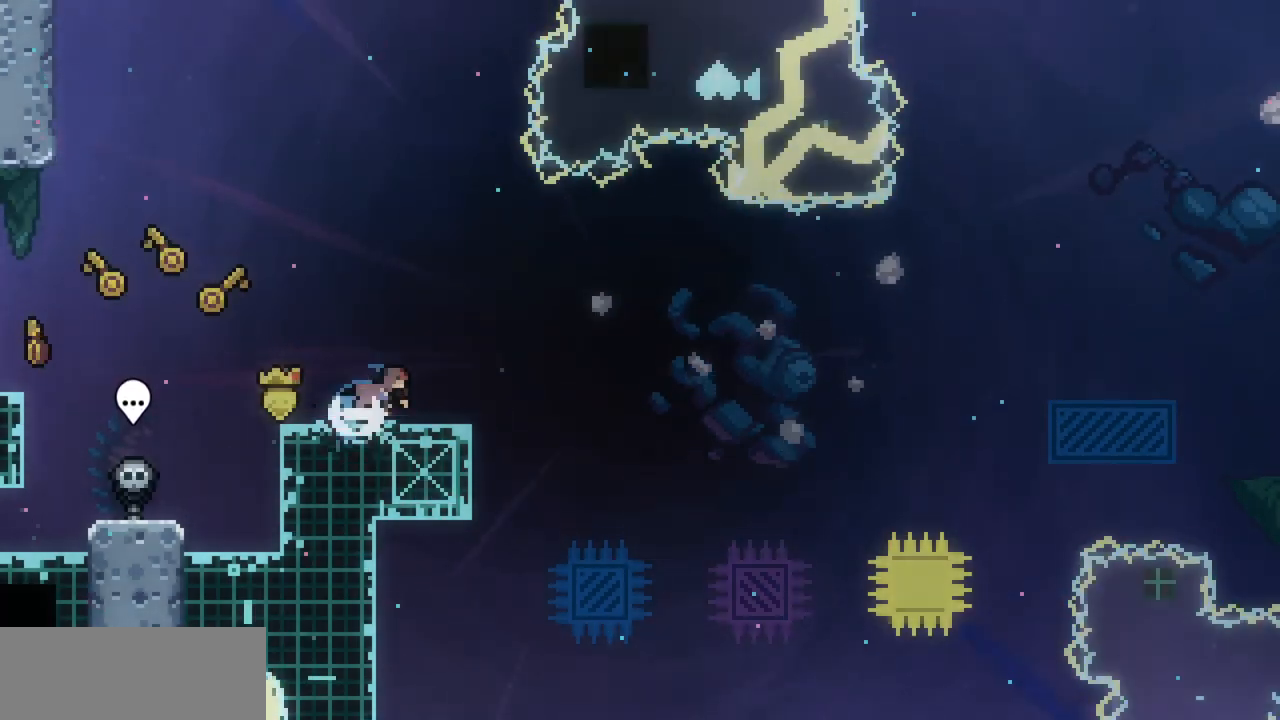
{"keys": ["right", "up", "x", "z"], "events": [[33, "c", "up"], [33, "down", "up"], [133, "z", "down"], [267, "up", "down"]]}
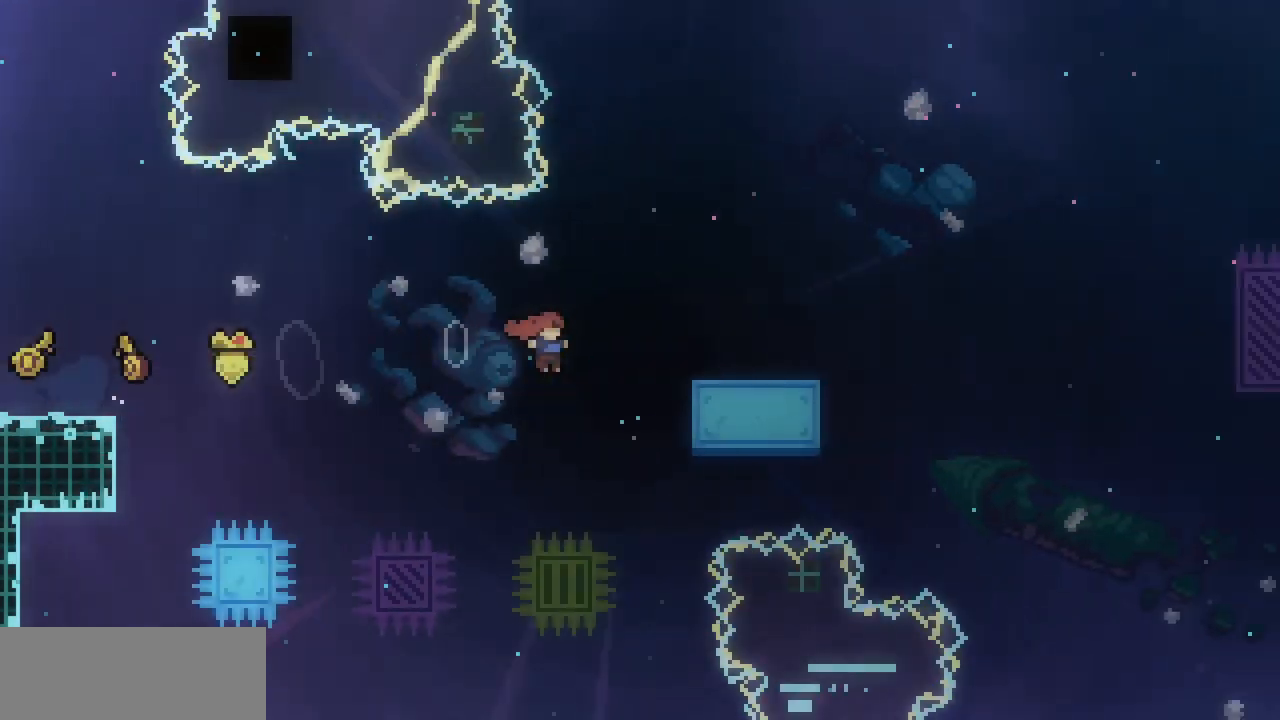
{"keys": [], "events": [[33, "c", "down"], [33, "z", "up"], [200, "c", "up"], [200, "x", "up"], [267, "right", "up"], [267, "up", "up"]]}
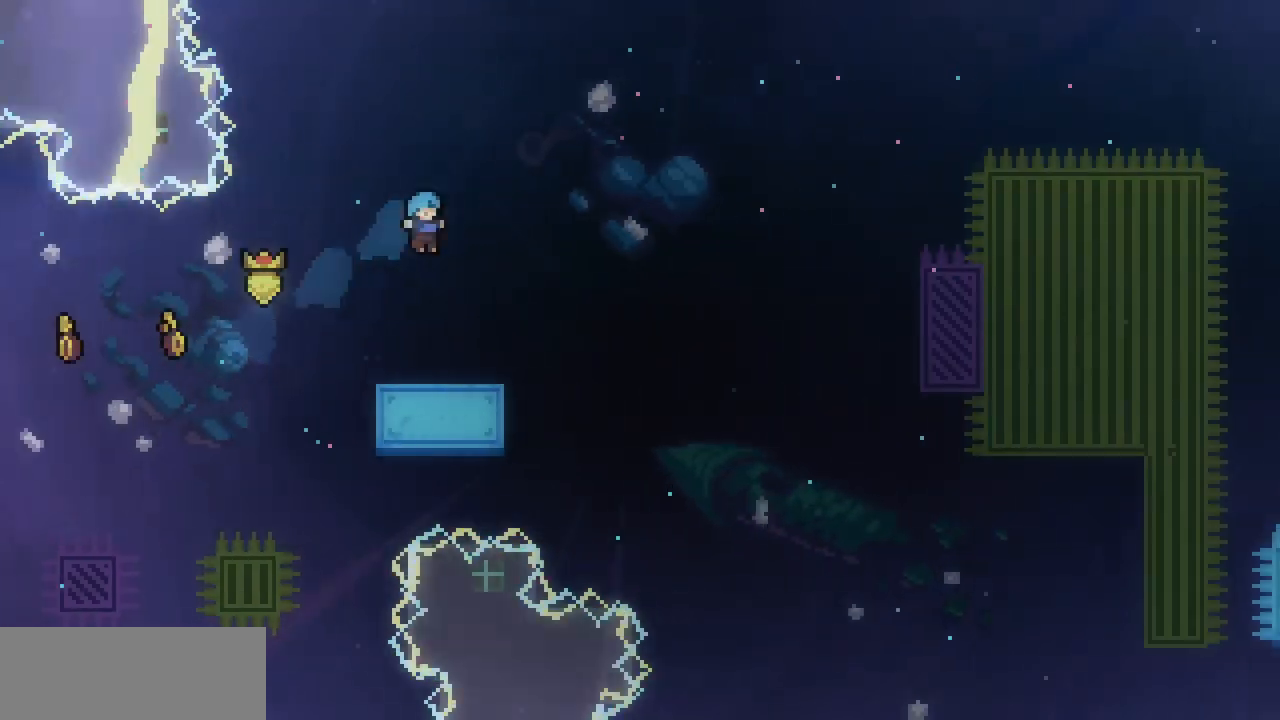
{"keys": ["down", "right", "x"], "events": [[167, "left", "down"], [167, "x", "down"], [267, "left", "up"], [433, "down", "down"], [433, "right", "down"]]}
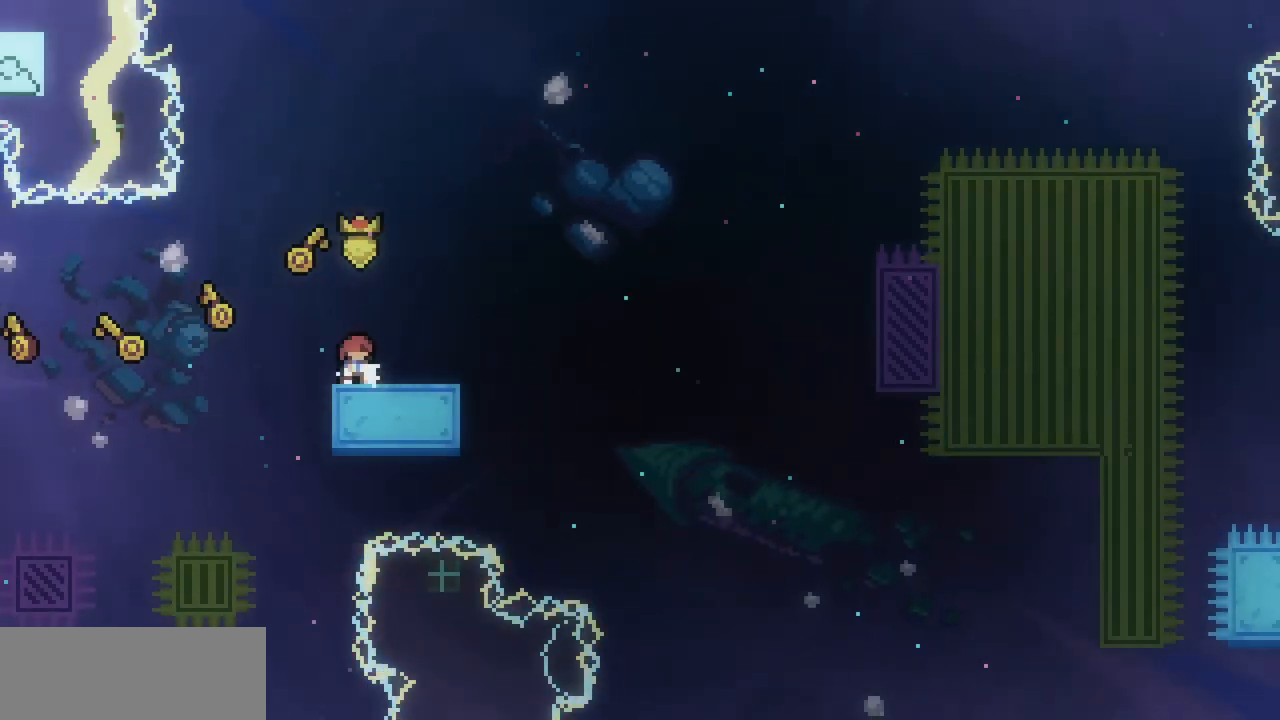
{"keys": ["c", "down", "right", "x"], "events": [[467, "c", "down"]]}
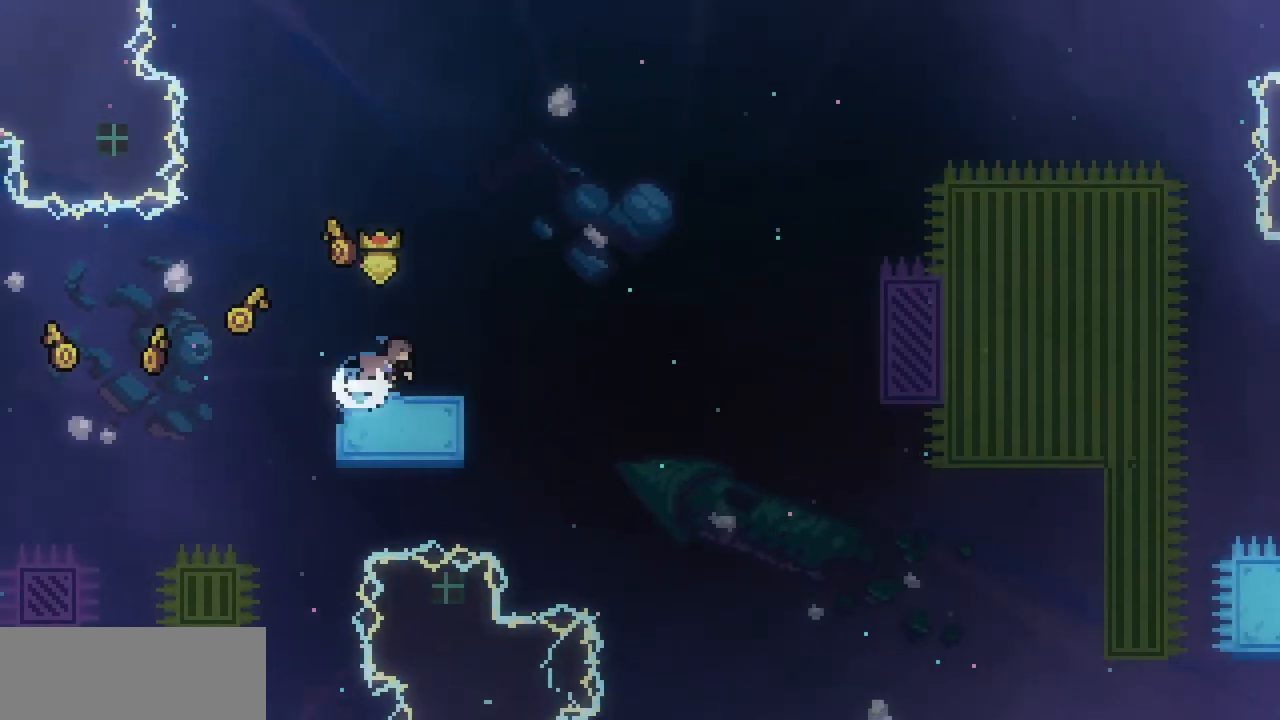
{"keys": ["right", "up", "x", "z"], "events": [[33, "c", "up"], [33, "down", "up"], [133, "z", "down"], [200, "up", "down"]]}
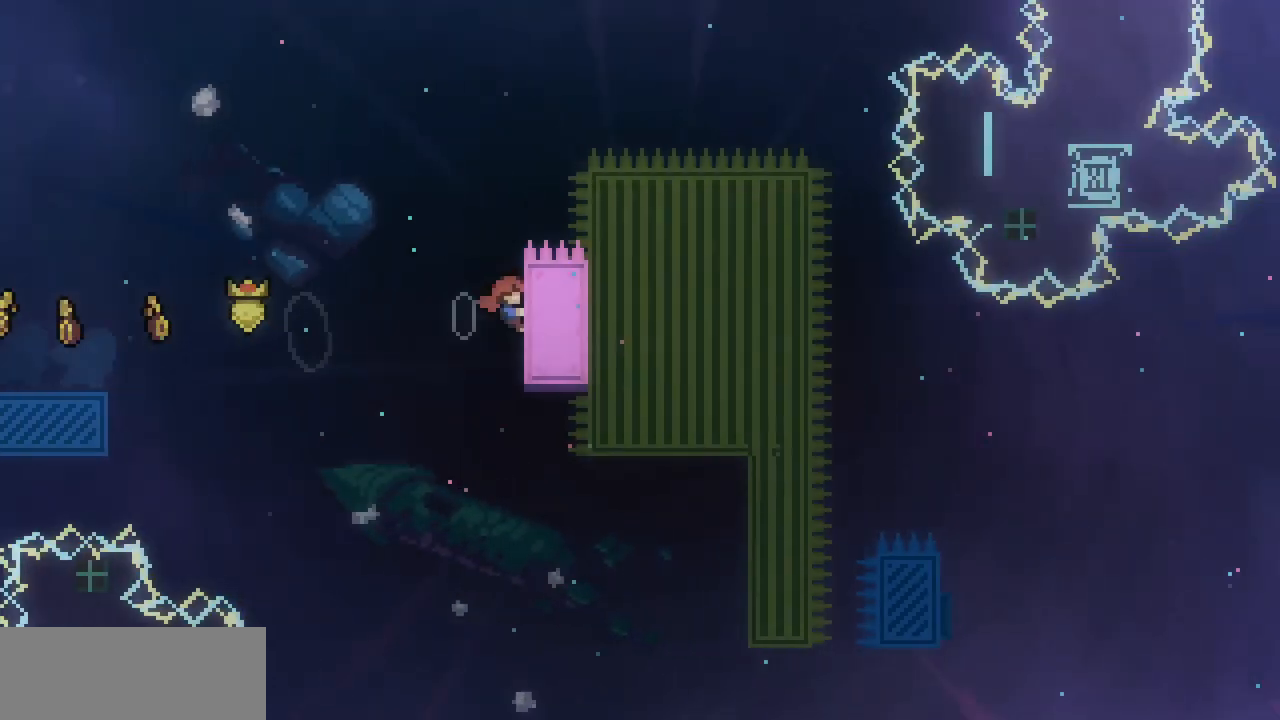
{"keys": ["right", "x"], "events": [[167, "z", "up"], [500, "up", "up"]]}
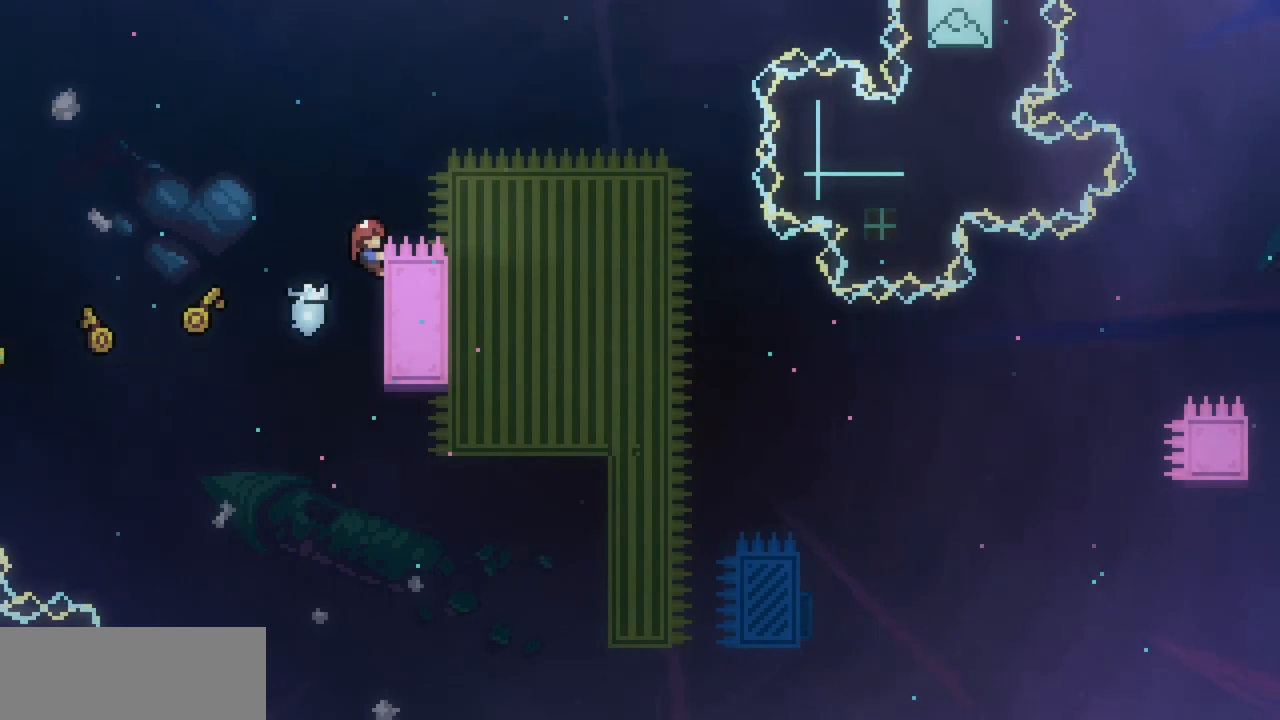
{"keys": ["right", "x", "z"], "events": [[400, "z", "down"]]}
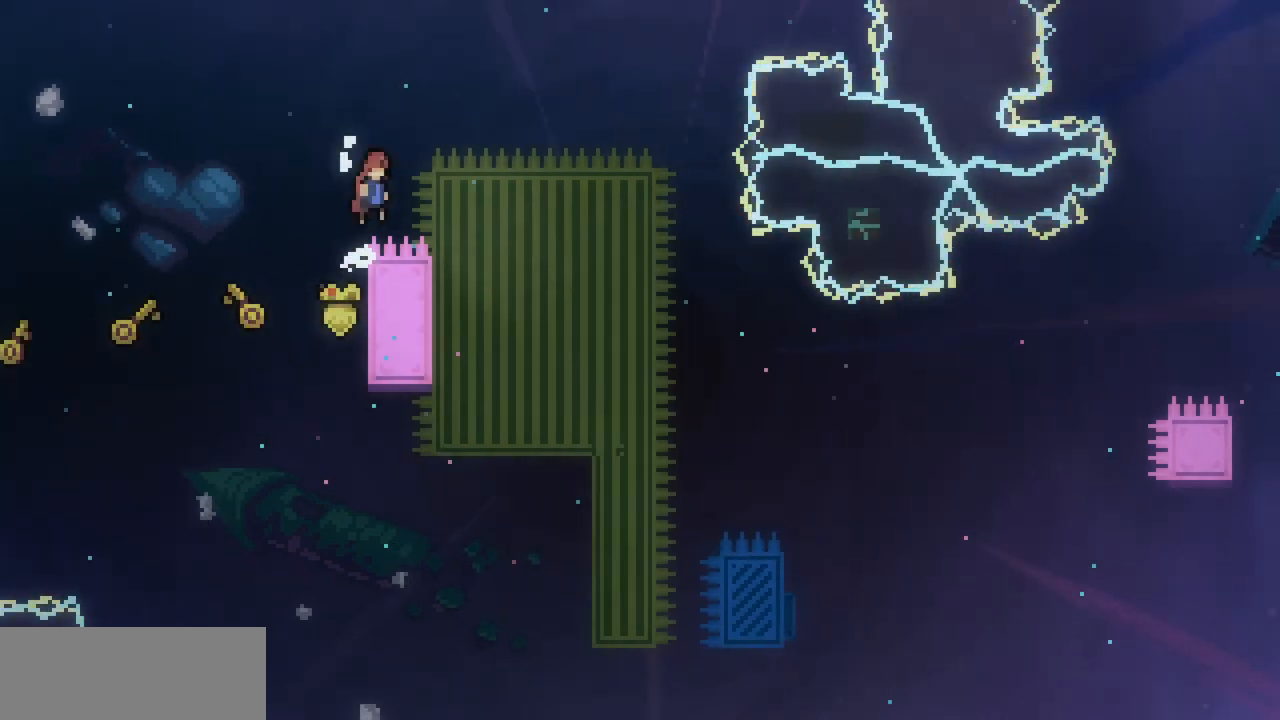
{"keys": ["x", "z"], "events": [[467, "right", "up"]]}
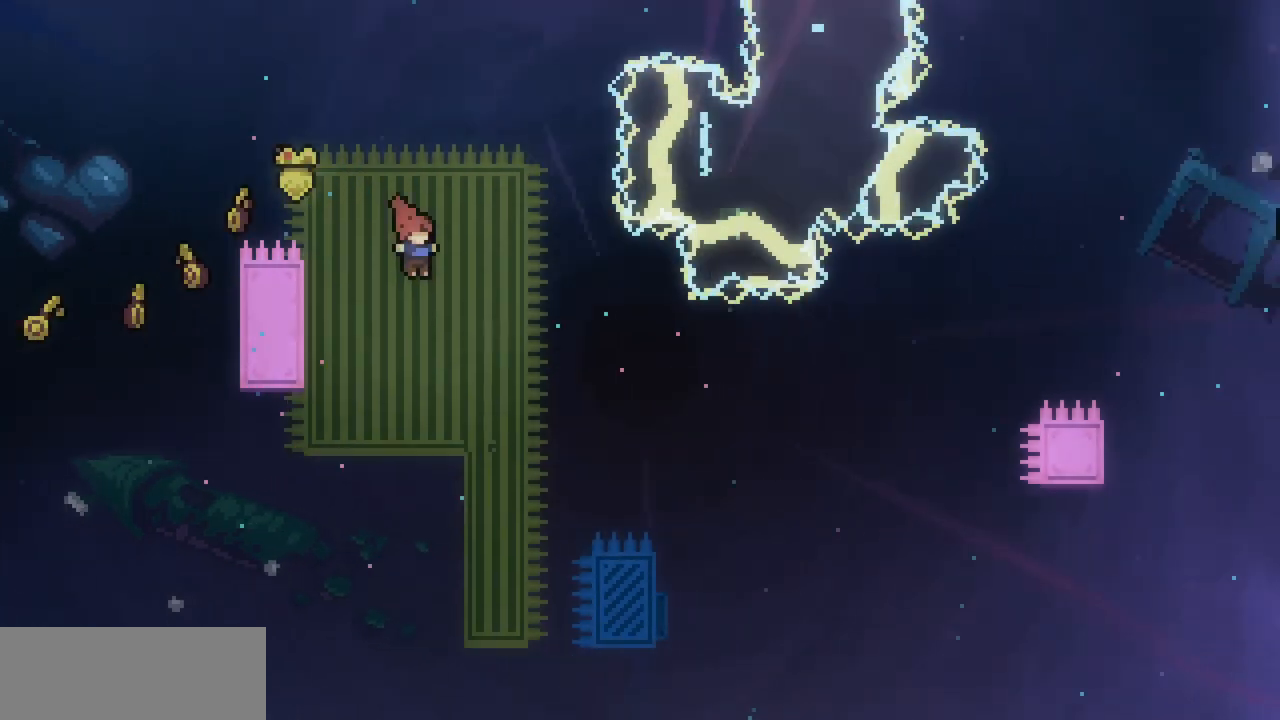
{"keys": ["right", "x"], "events": [[33, "z", "up"], [400, "right", "down"]]}
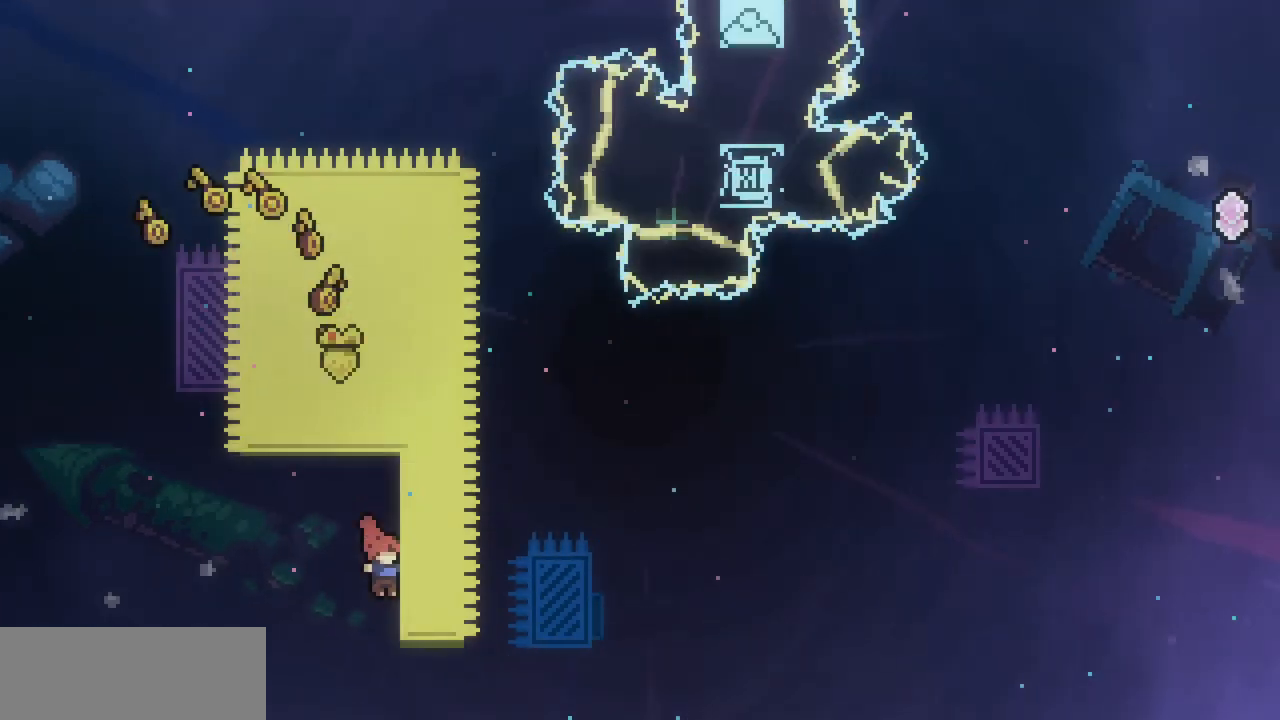
{"keys": ["x"], "events": [[133, "right", "up"], [400, "down", "down"], [467, "down", "up"]]}
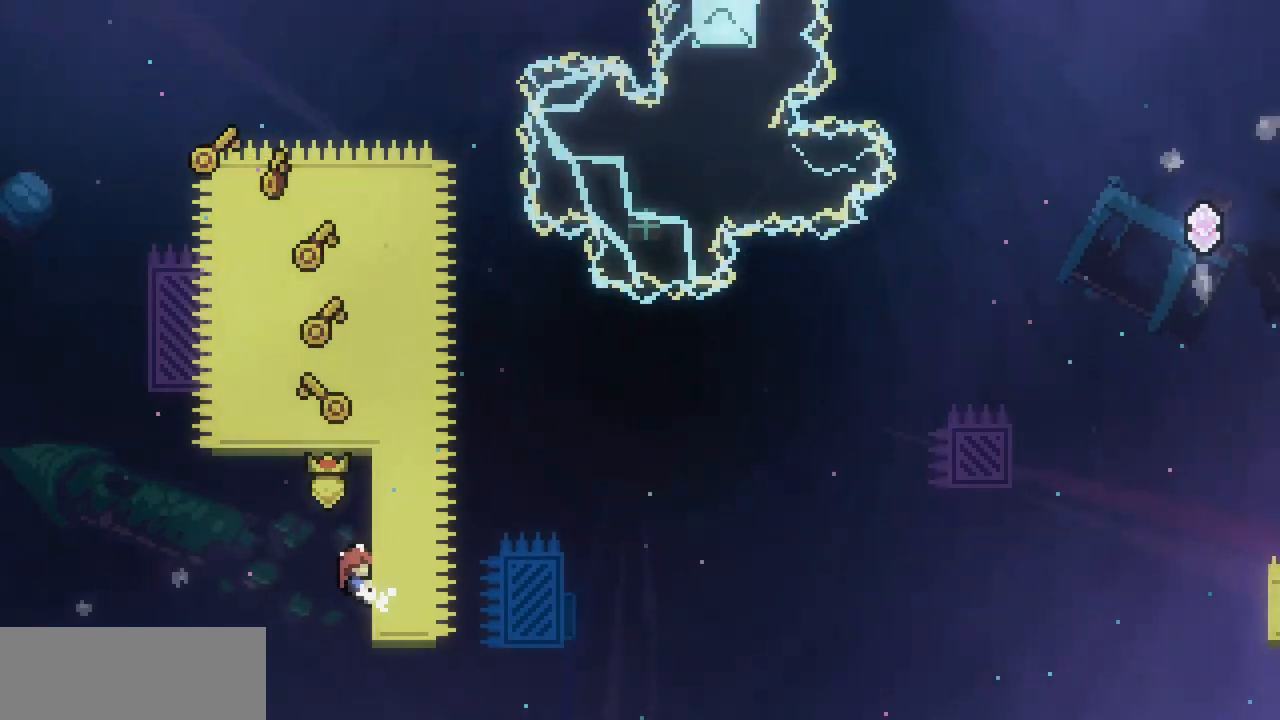
{"keys": ["x"], "events": []}
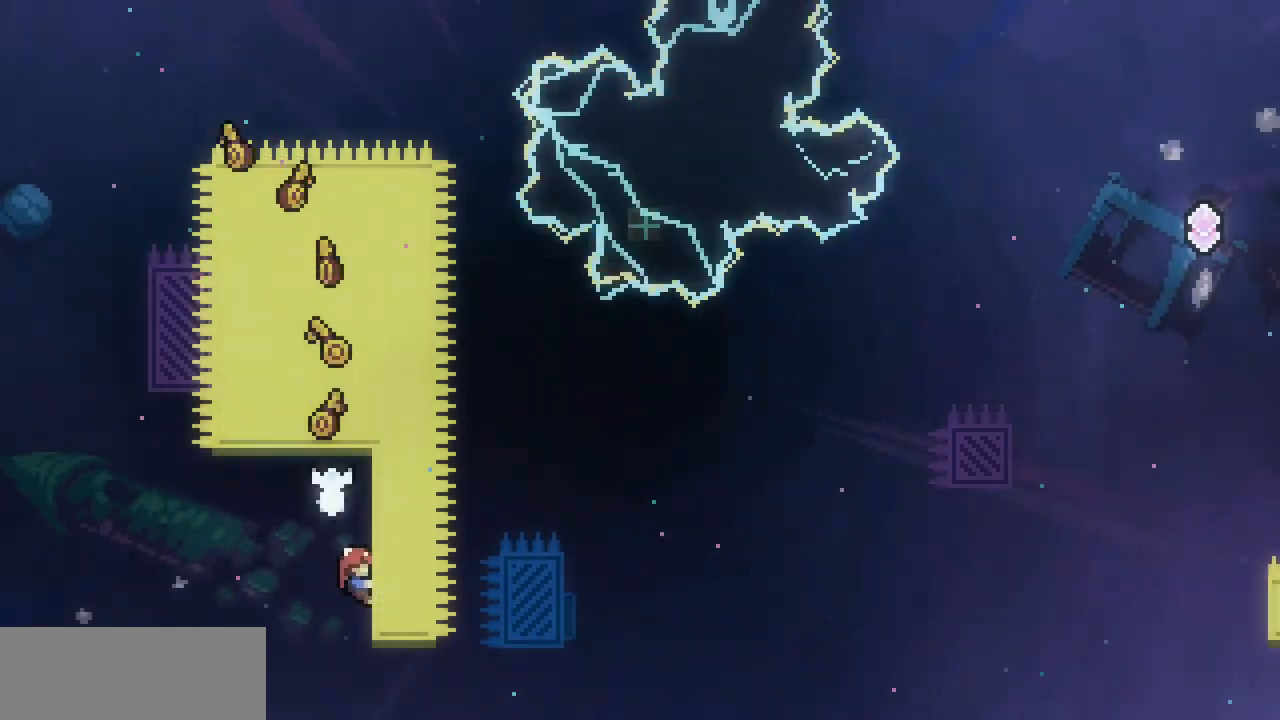
{"keys": ["x", "z"], "events": [[200, "z", "down"]]}
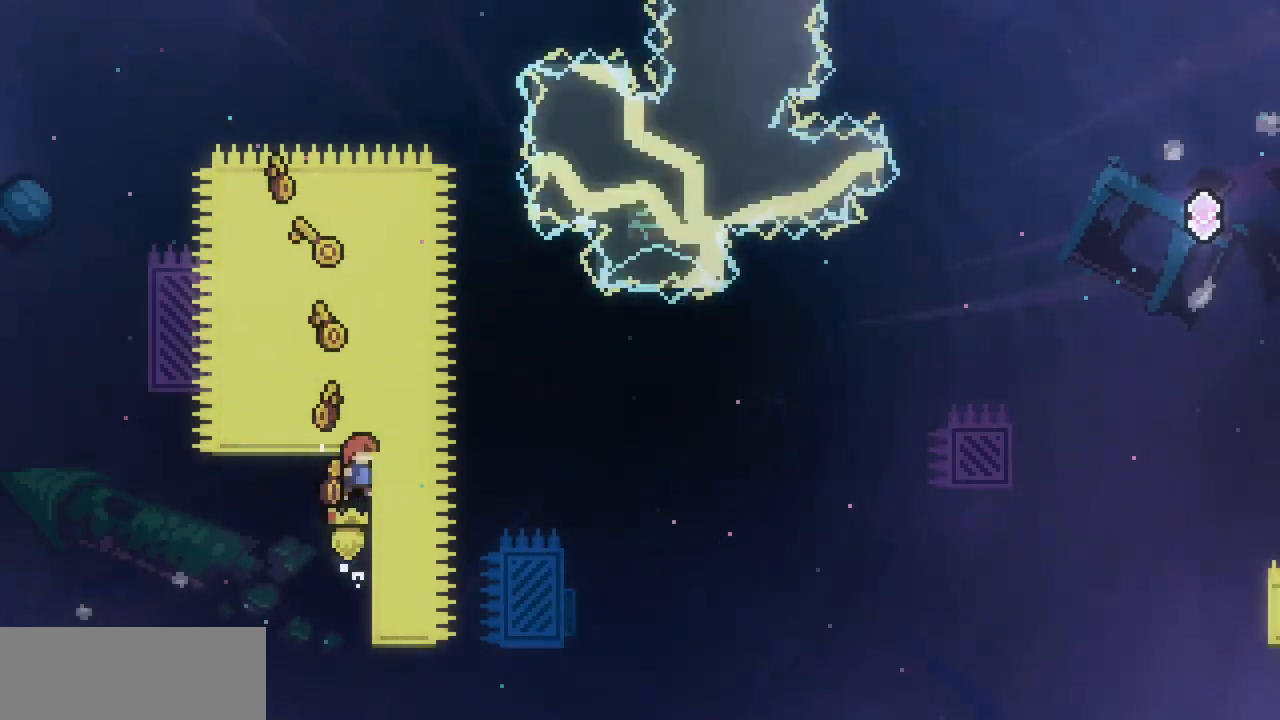
{"keys": ["right"], "events": [[167, "right", "down"], [167, "up", "down"], [167, "z", "up"], [267, "c", "down"], [467, "c", "up"], [467, "x", "up"], [500, "up", "up"]]}
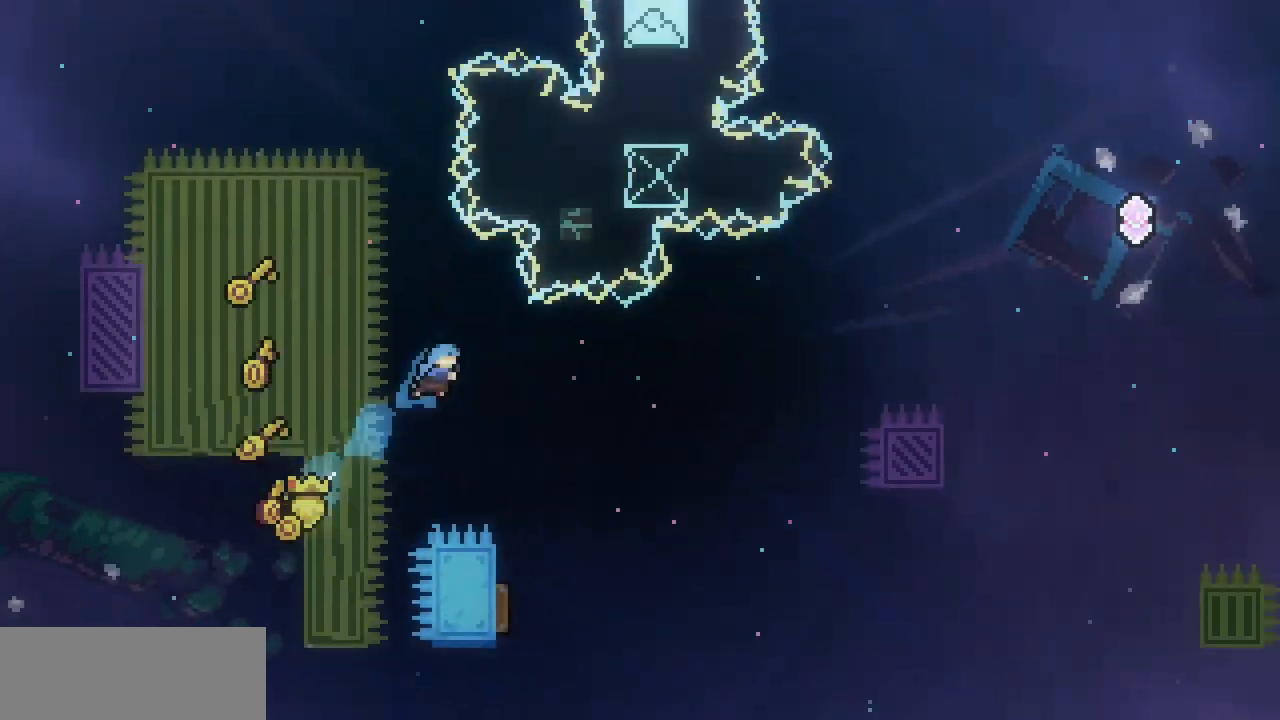
{"keys": [], "events": [[233, "right", "up"]]}
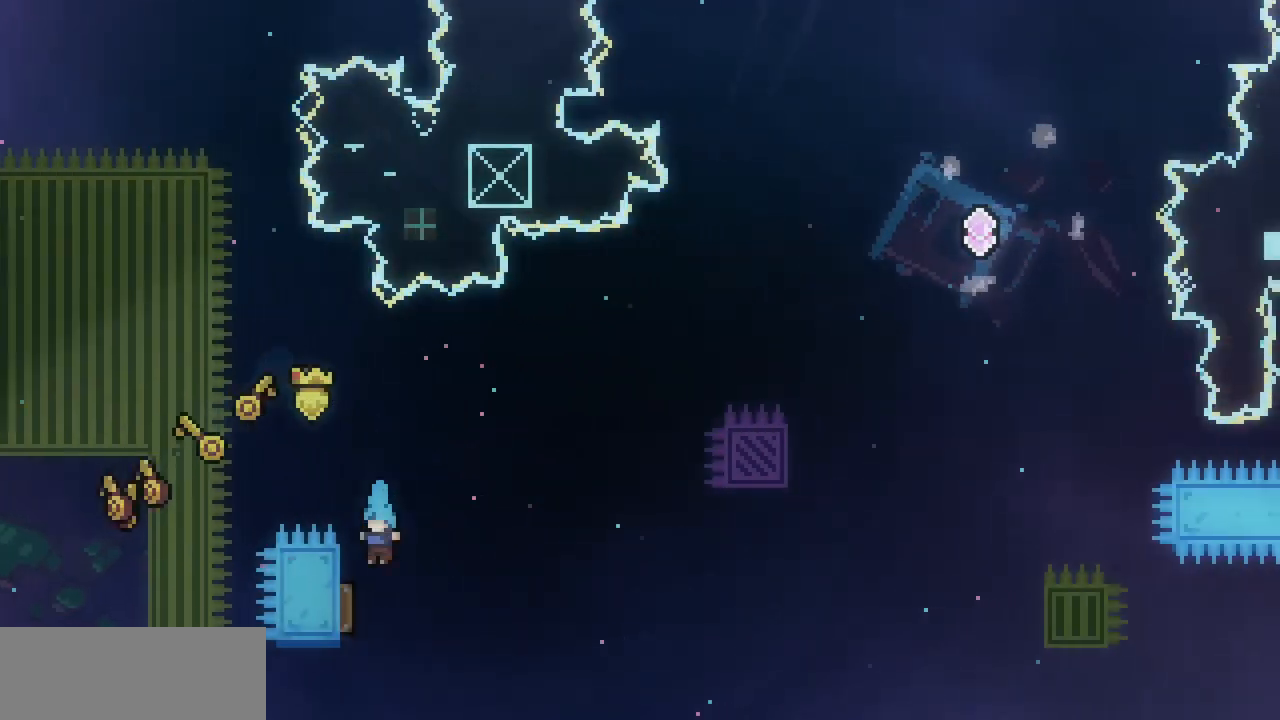
{"keys": ["right"], "events": [[33, "left", "down"], [100, "right", "down"], [167, "left", "up"]]}
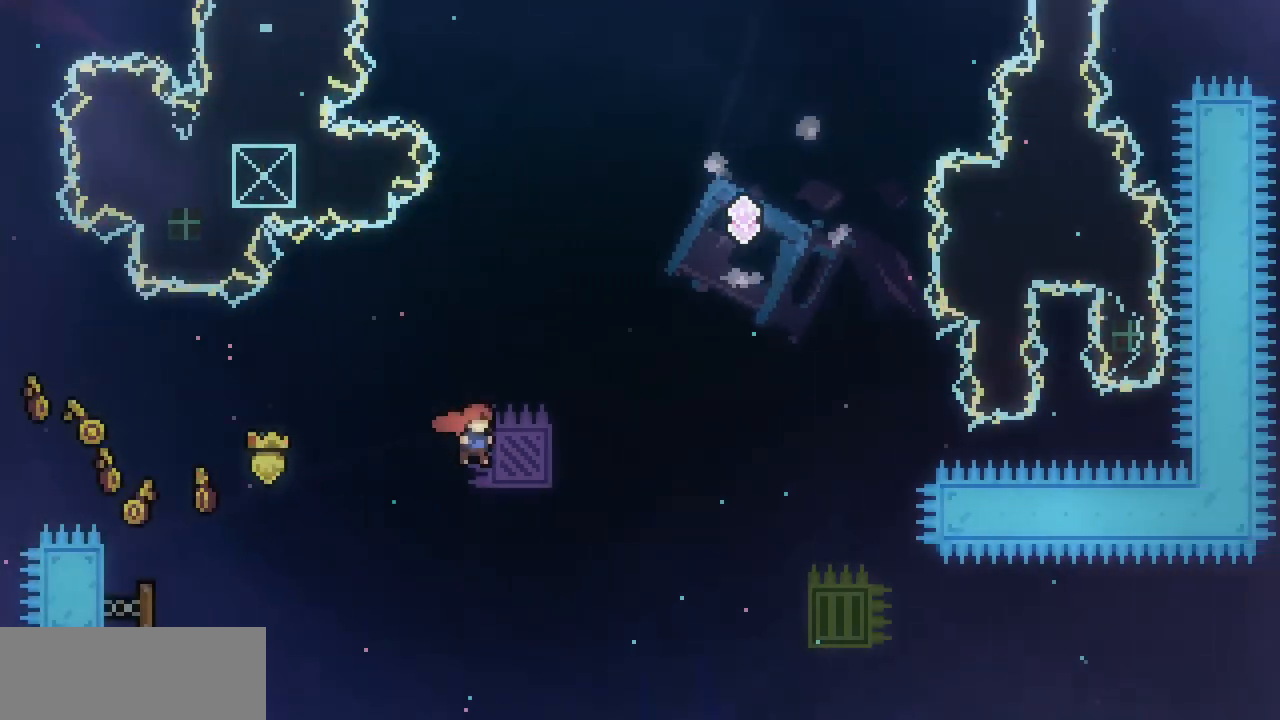
{"keys": [], "events": [[167, "up", "down"], [267, "right", "up"], [300, "c", "down"], [467, "c", "up"], [500, "up", "up"]]}
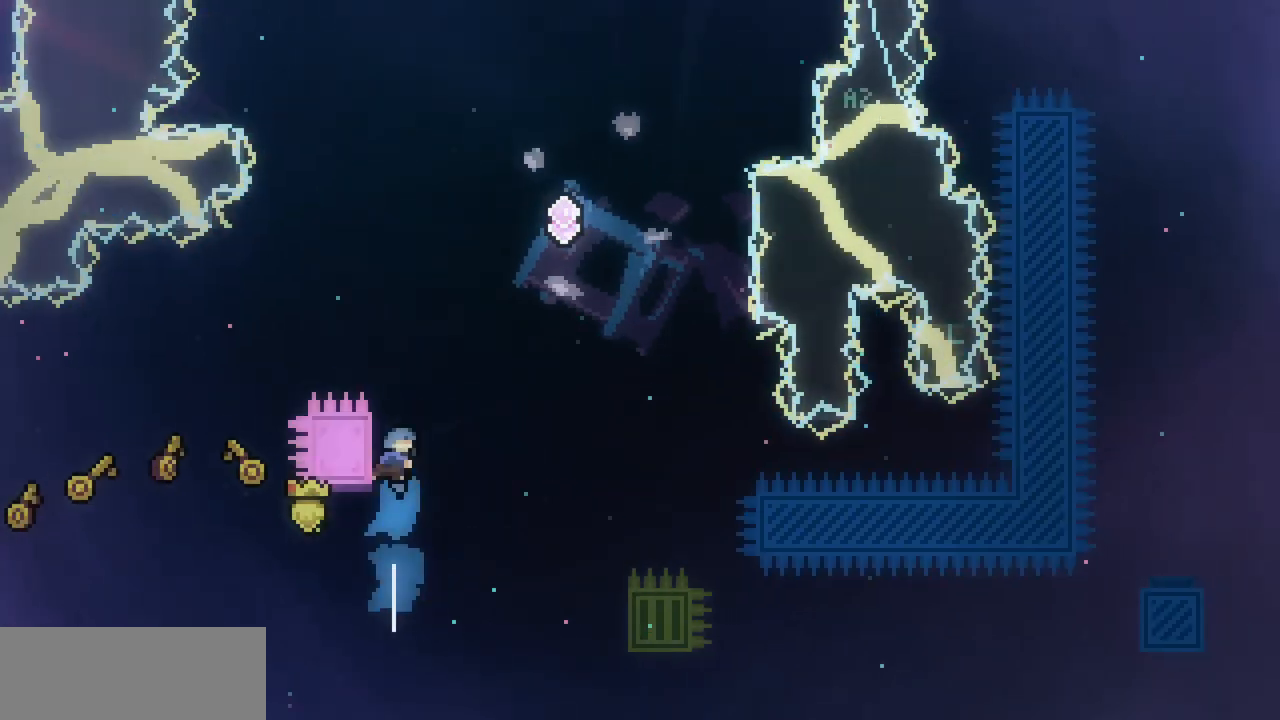
{"keys": ["x", "z"], "events": [[33, "z", "down"], [100, "right", "down"], [300, "right", "up"], [300, "x", "down"]]}